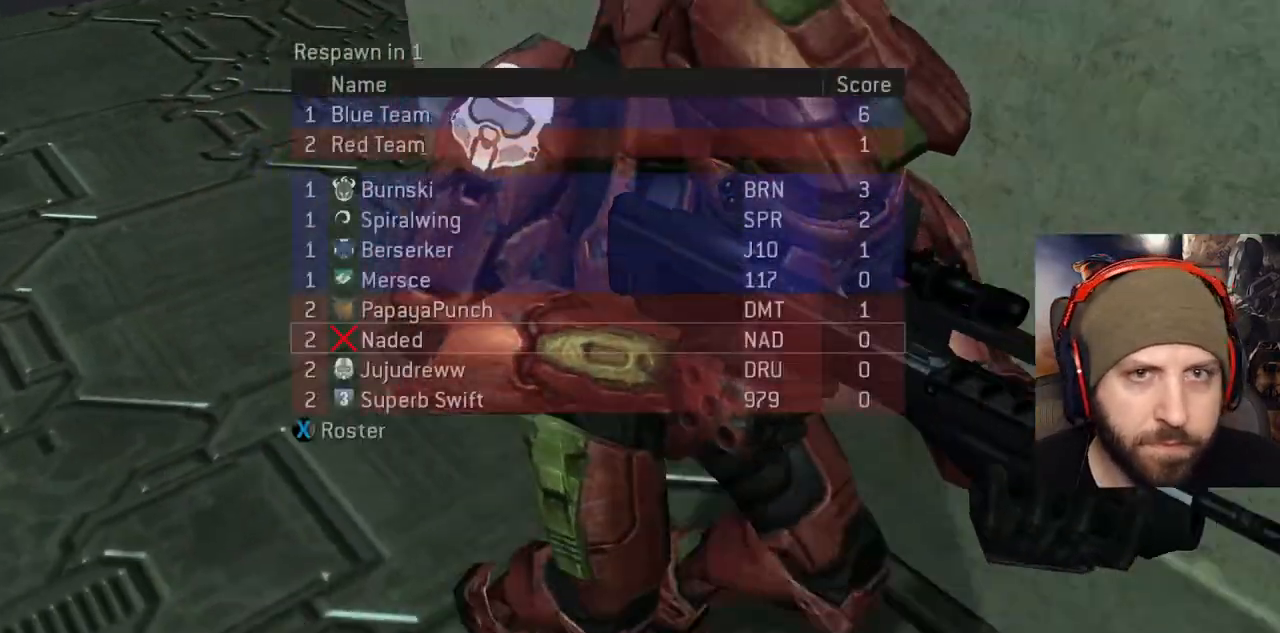
Gameplay with a controller (Xbox layout); each line is a JSON object with the inputs held at the frame after it (dt_ms = milliseconds from this image to that frame). "events" lists button and stick changes between this image and that frame as [ms after this image, input, new state], when the widget could be followed in between.
{"dt_ms": 500, "buttons": ["SELECT"], "left_stick": "center", "right_stick": "center", "events": []}
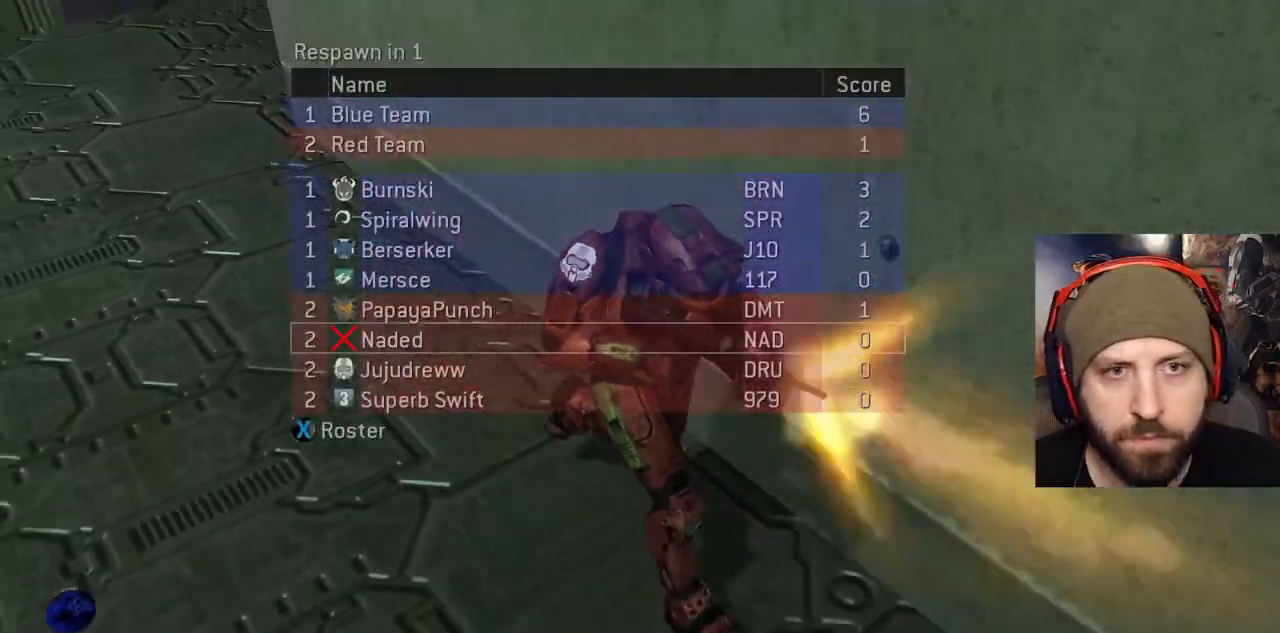
{"dt_ms": 1000, "buttons": [], "left_stick": "up", "right_stick": "center"}
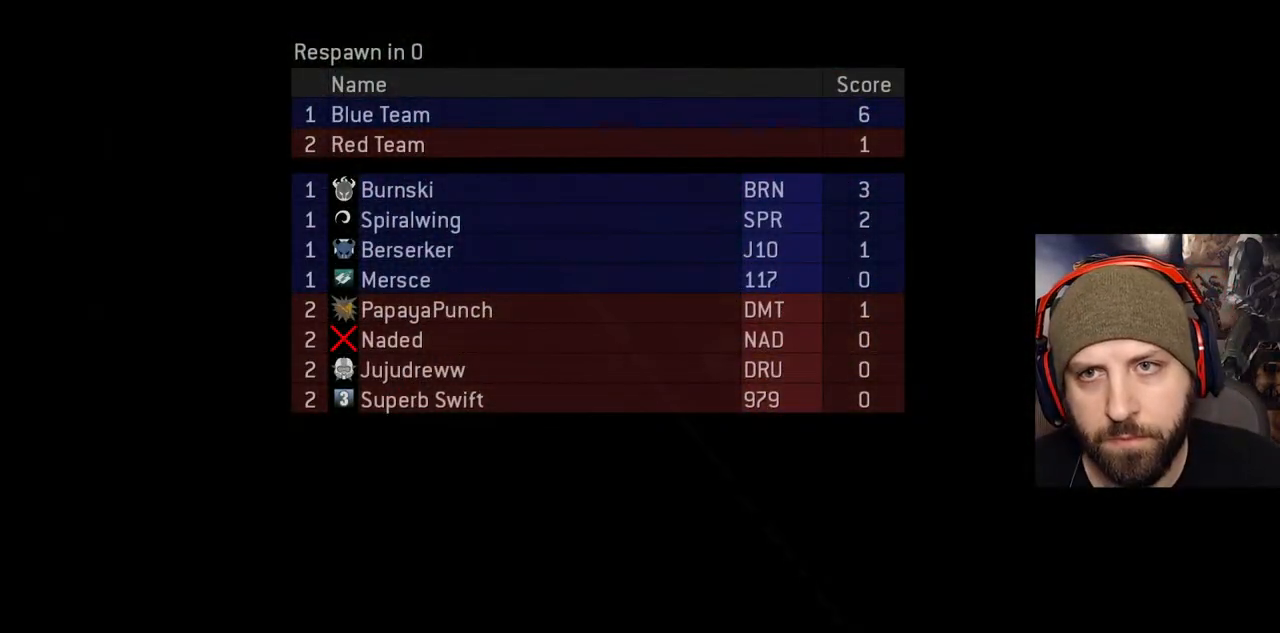
{"dt_ms": 500, "buttons": [], "left_stick": "up", "right_stick": "center", "events": []}
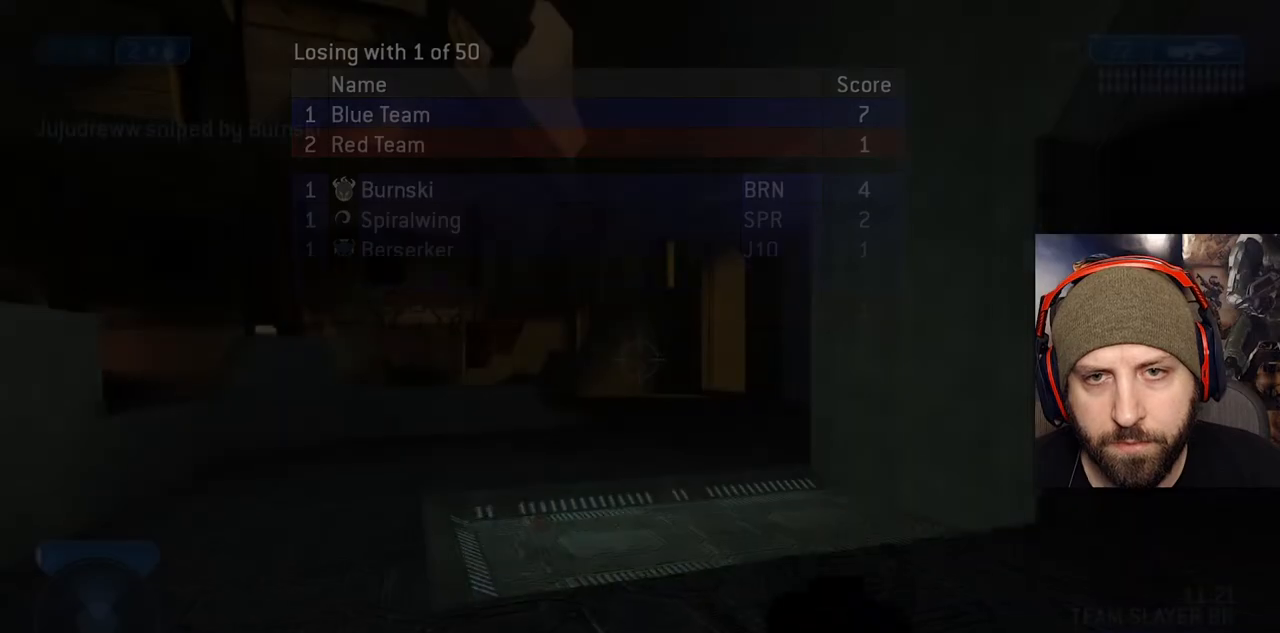
{"dt_ms": 500, "buttons": [], "left_stick": "up", "right_stick": "left", "events": [[433, "right_stick", "left"]]}
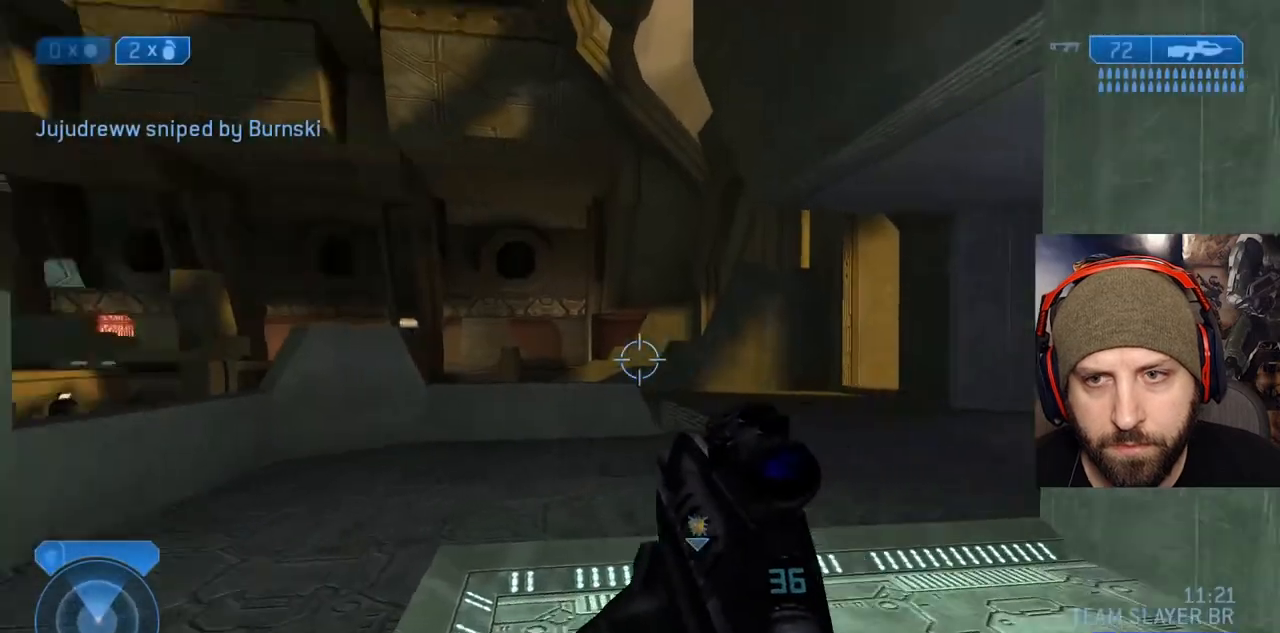
{"dt_ms": 1000, "buttons": [], "left_stick": "up-left", "right_stick": "right"}
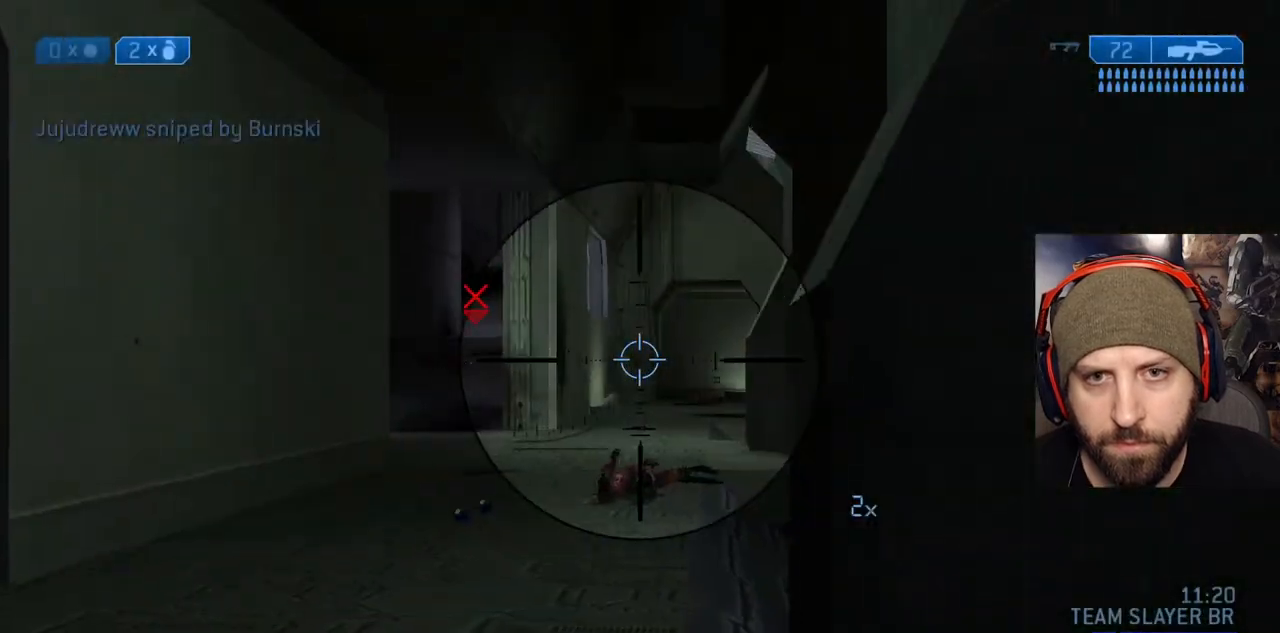
{"dt_ms": 500, "buttons": [], "left_stick": "up", "right_stick": "center", "events": [[17, "left_stick", "up"], [17, "right_stick", "center"], [283, "right_stick", "up-left"], [500, "right_stick", "center"]]}